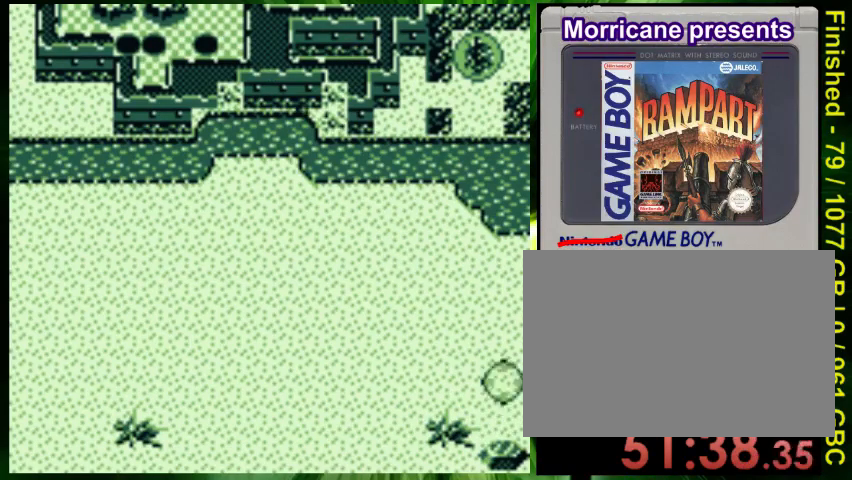
Gameplay with a controller (Nintendo layout); each line is a JSON object with the inputs held at the frame after it. "events" lists button and stick changes between this image and that frame as [ms after this image, input, new state], when the widget could be followed in between. Not read: DPAD_LEFT L3 R3.
{"buttons": ["B", "DPAD_UP"], "events": []}
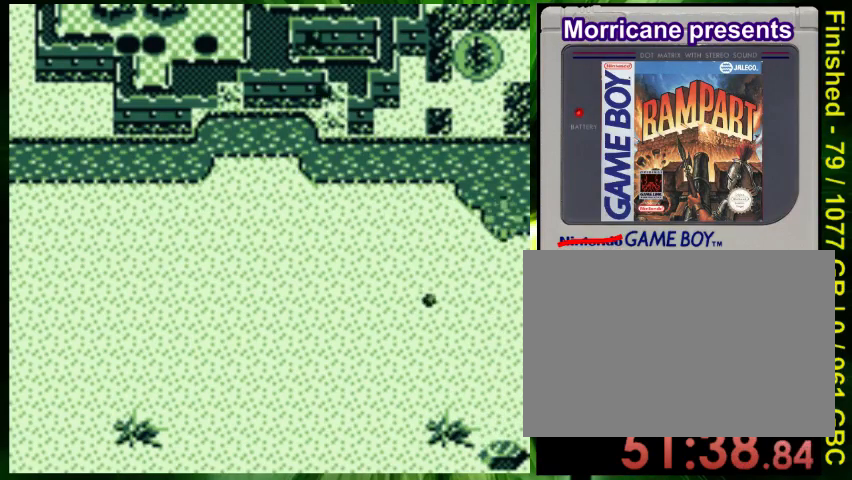
{"buttons": ["B", "DPAD_UP"], "events": []}
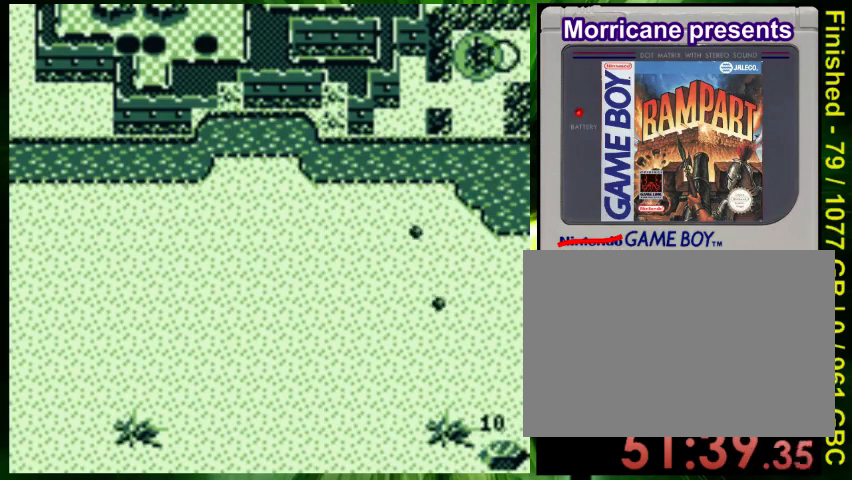
{"buttons": ["B", "DPAD_UP"], "events": []}
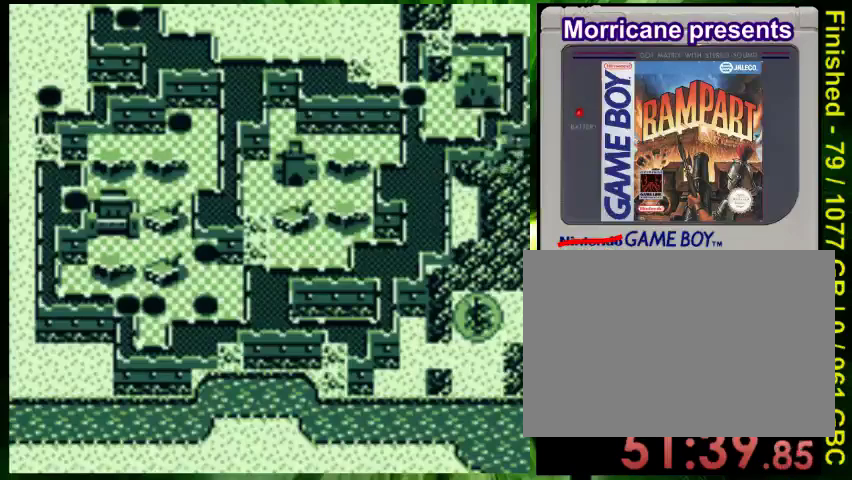
{"buttons": ["B"], "events": [[467, "DPAD_UP", "up"]]}
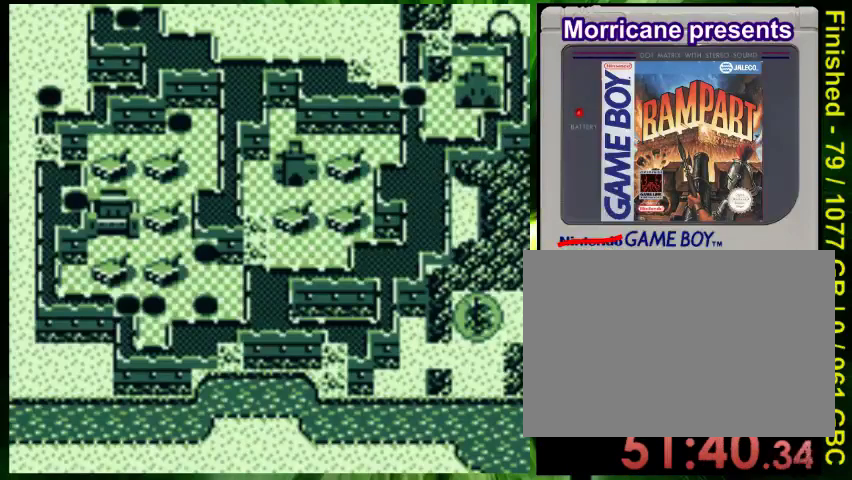
{"buttons": ["A"], "events": [[133, "B", "up"], [300, "A", "down"], [367, "A", "up"], [433, "A", "down"]]}
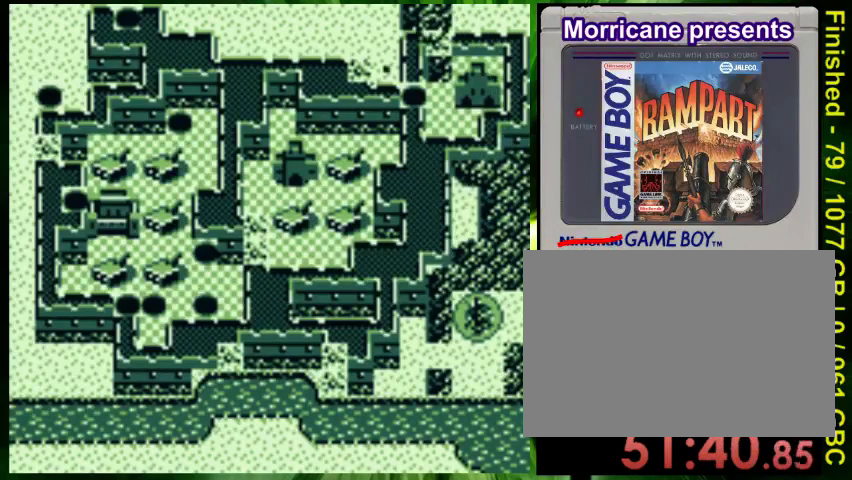
{"buttons": ["B", "DPAD_DOWN", "DPAD_RIGHT"], "events": [[367, "A", "up"], [433, "DPAD_DOWN", "down"], [433, "DPAD_RIGHT", "down"], [500, "B", "down"]]}
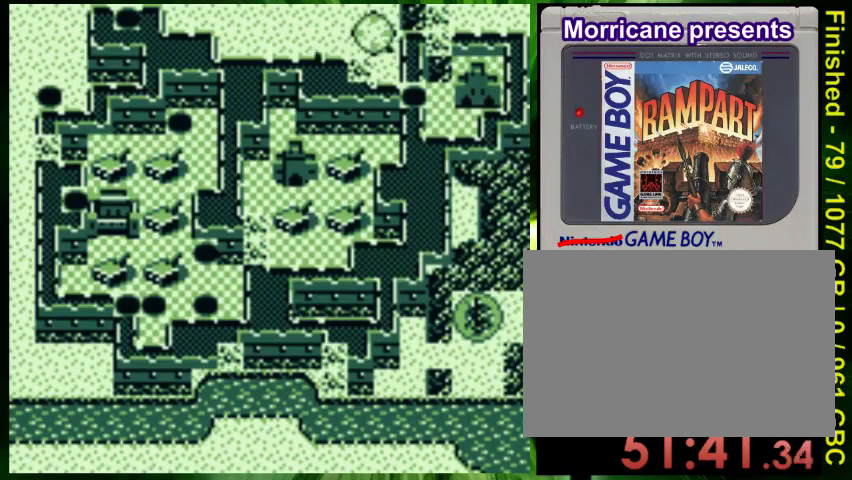
{"buttons": ["B", "DPAD_DOWN", "DPAD_RIGHT"], "events": []}
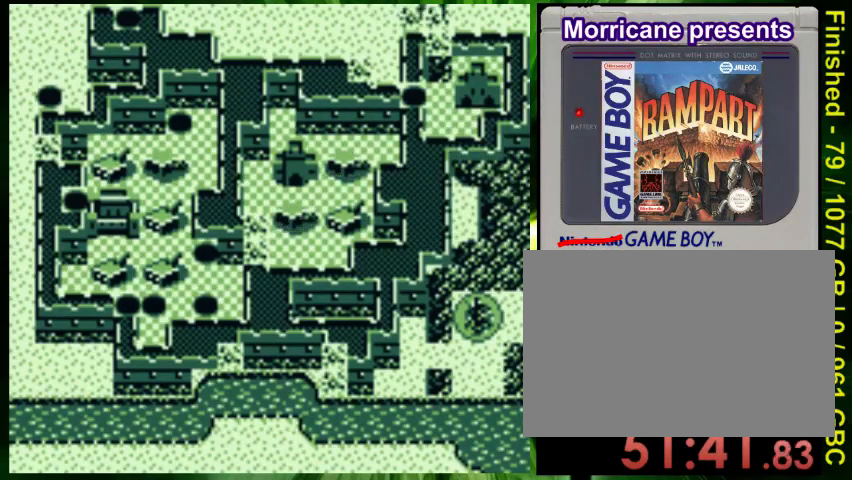
{"buttons": ["DPAD_UP"]}